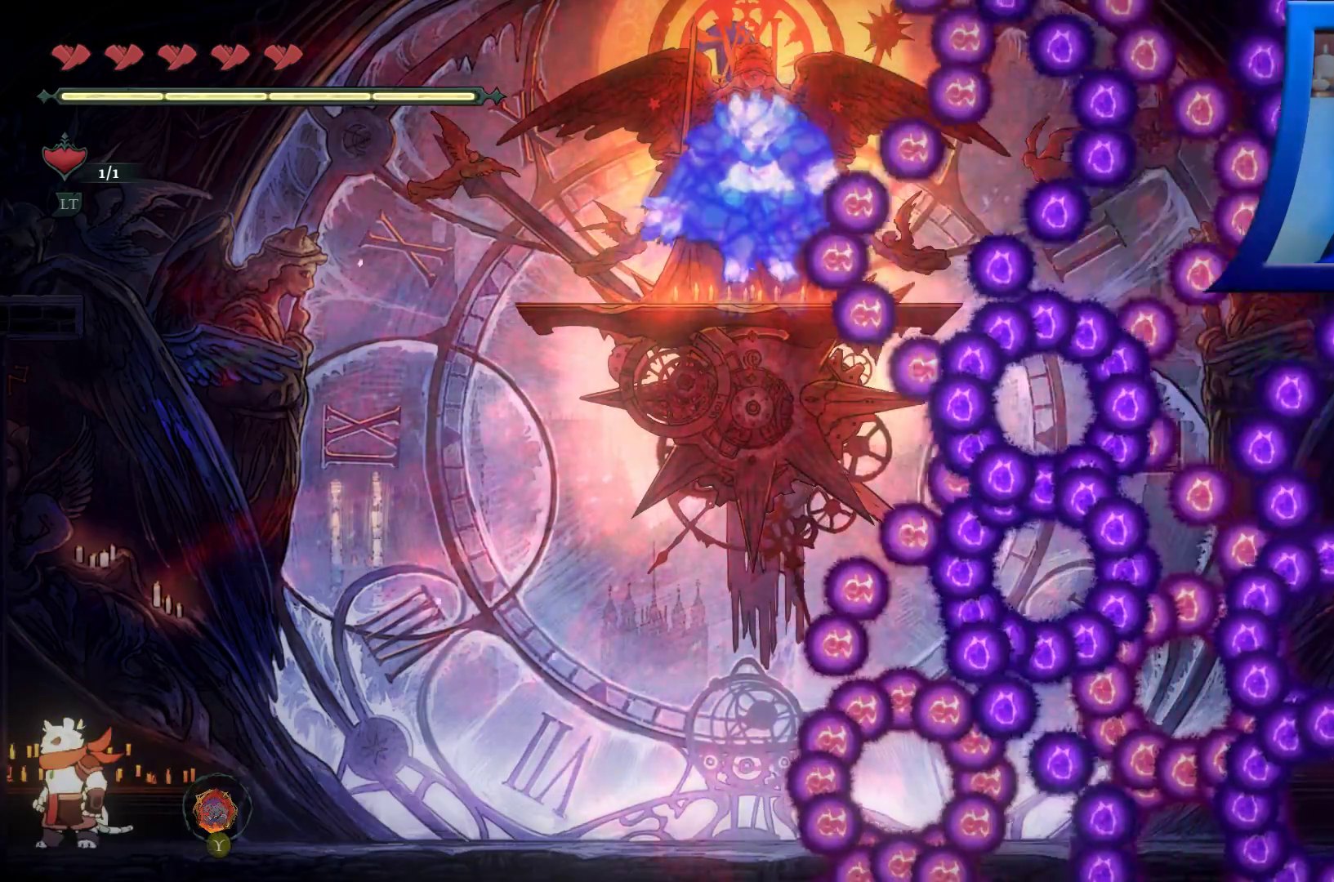
Gameplay with a controller (Xbox layout); each line is a JSON object with the inputs held at the frame after it (dt_ms = milliseconds from this image to that frame). "events" lists button and stick changes between this image and that frame as [ms after this image, input, new state], when the widget could be followed in between. Not read: HOME.
{"dt_ms": 500, "buttons": ["R1"], "left_stick": "center", "right_stick": "center"}
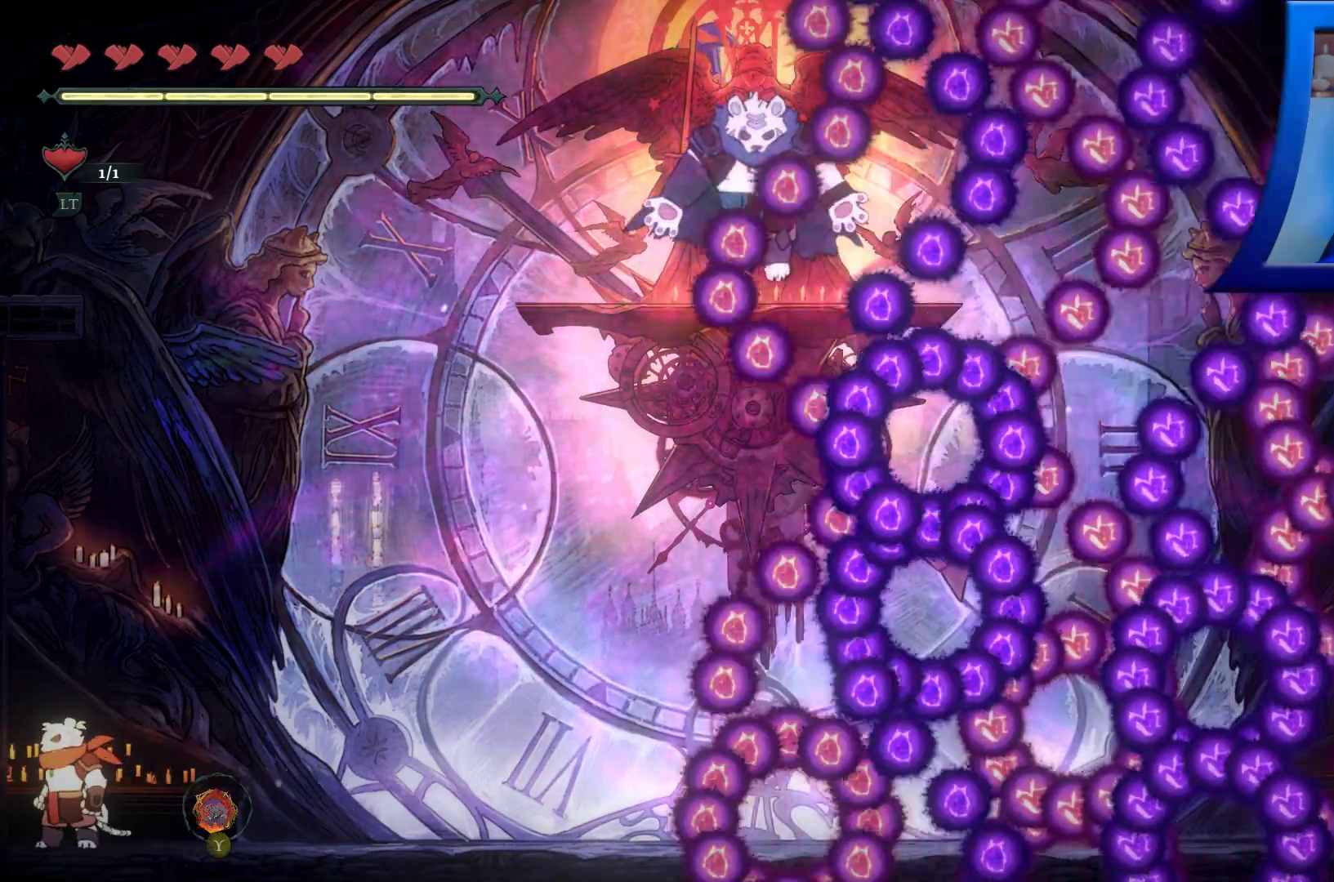
{"dt_ms": 500, "buttons": [], "left_stick": "center", "right_stick": "center", "events": [[117, "R1", "up"]]}
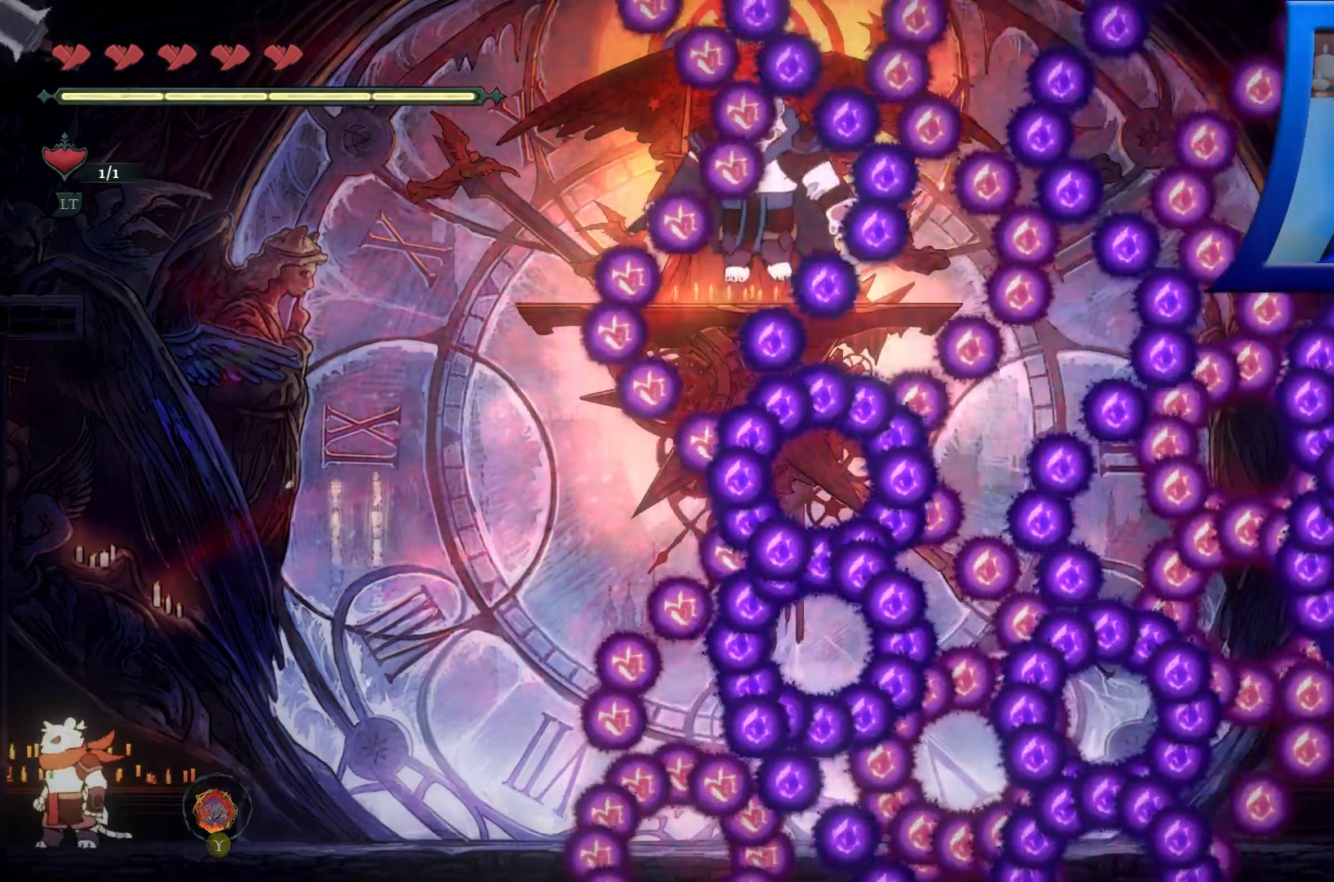
{"dt_ms": 500, "buttons": [], "left_stick": "right", "right_stick": "center", "events": [[483, "left_stick", "right"]]}
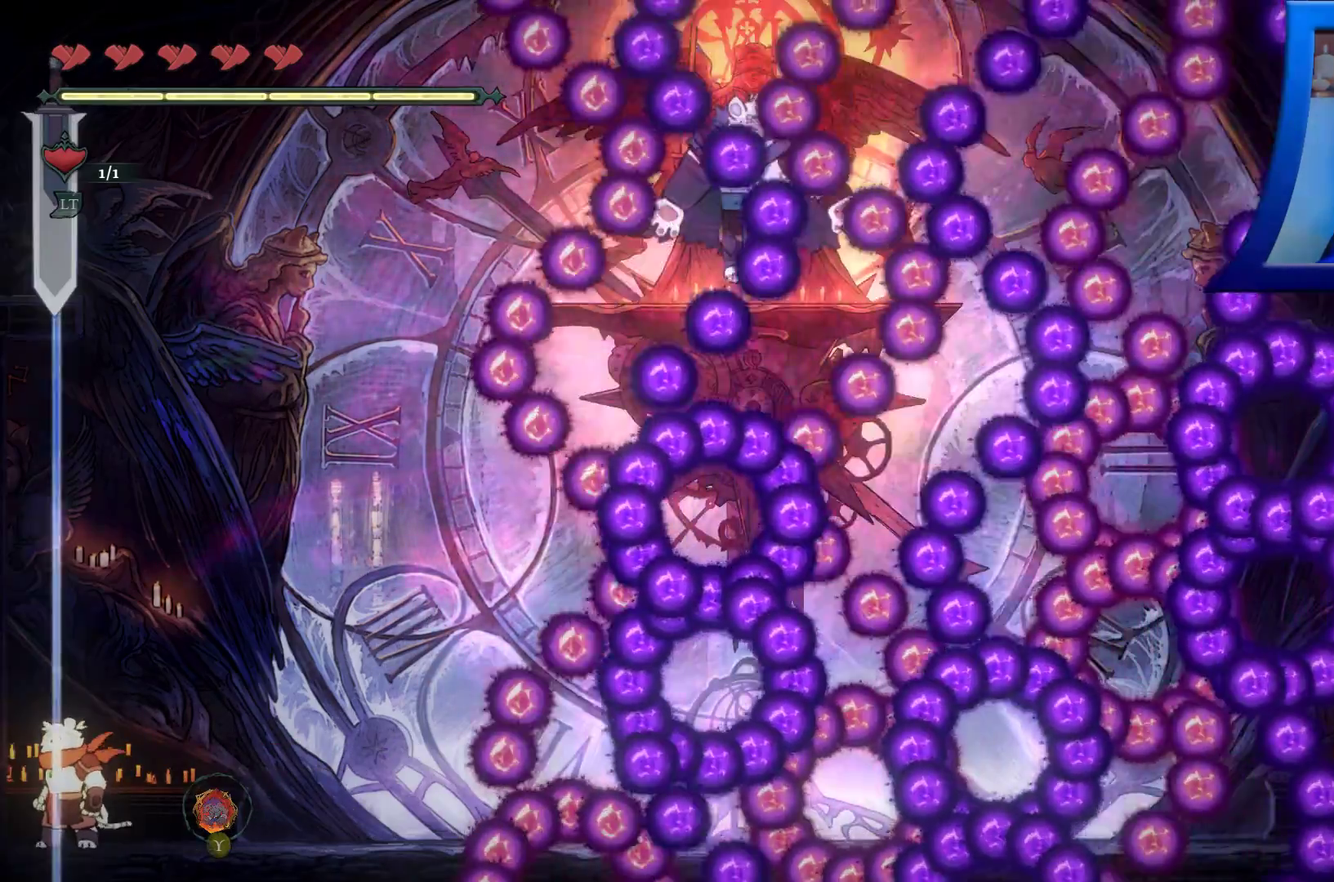
{"dt_ms": 500, "buttons": [], "left_stick": "center", "right_stick": "center", "events": [[433, "left_stick", "center"]]}
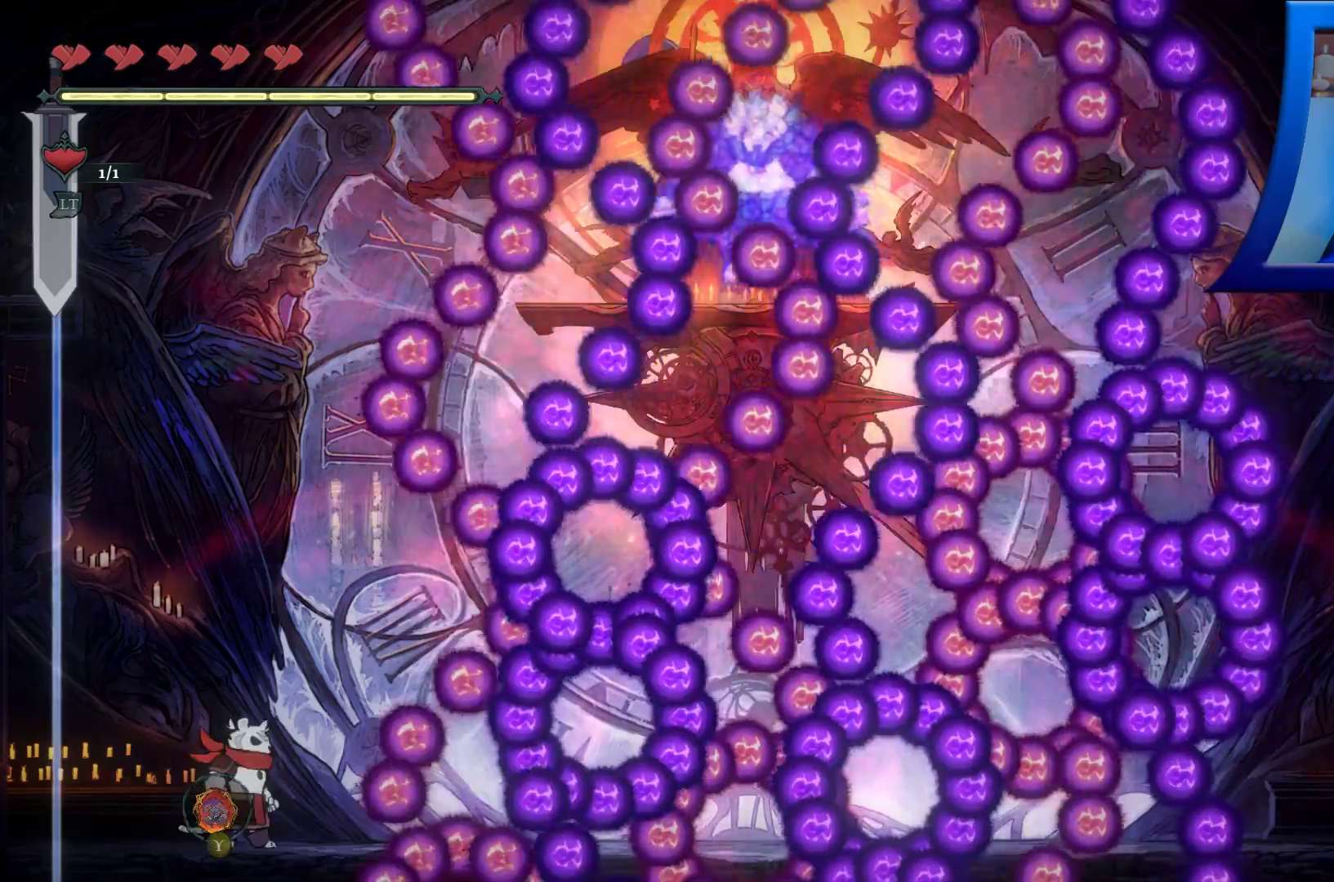
{"dt_ms": 500, "buttons": [], "left_stick": "right", "right_stick": "center", "events": [[117, "left_stick", "left"], [383, "left_stick", "right"]]}
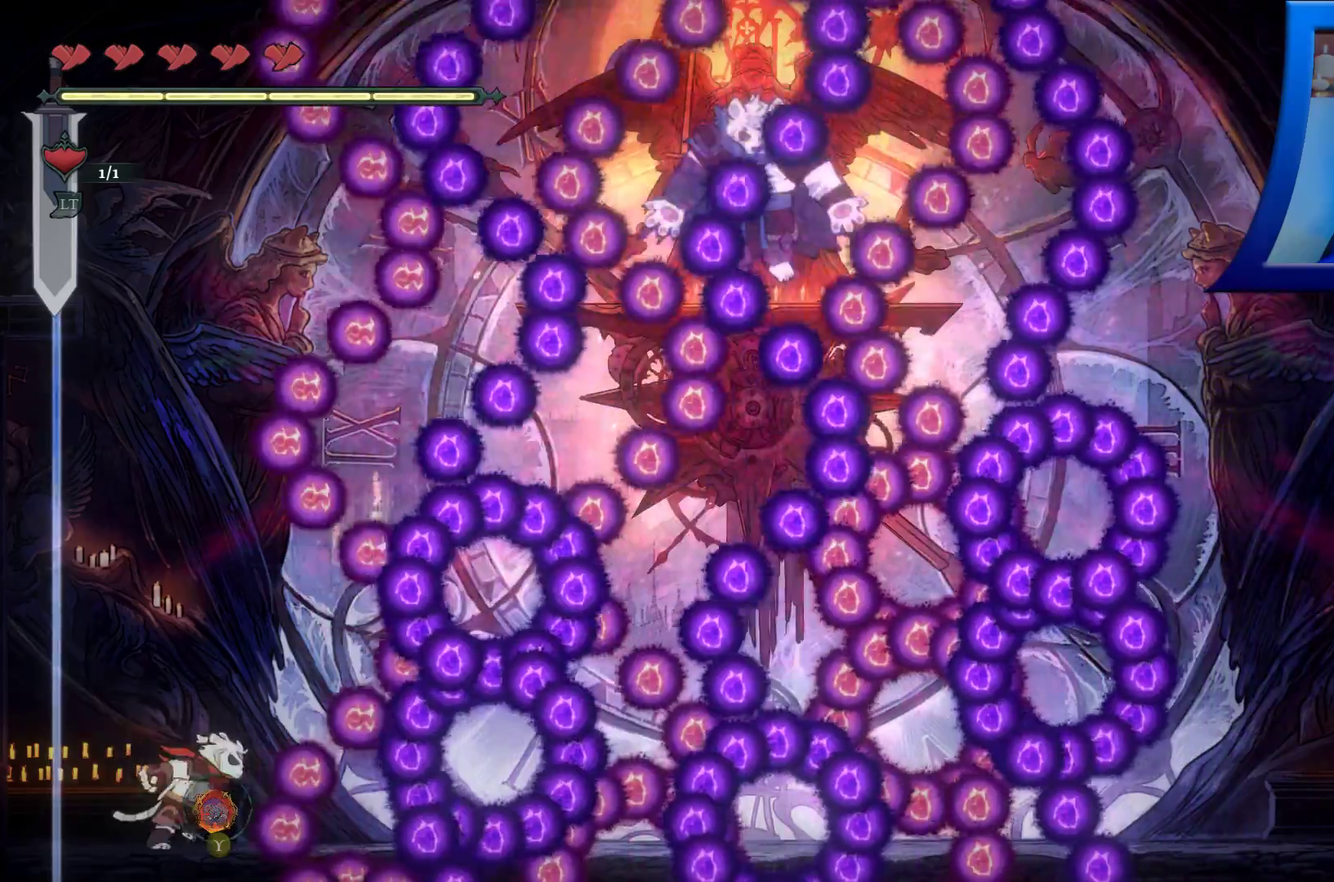
{"dt_ms": 500, "buttons": ["A", "R2"], "left_stick": "right", "right_stick": "center", "events": [[17, "A", "down"], [233, "R2", "down"]]}
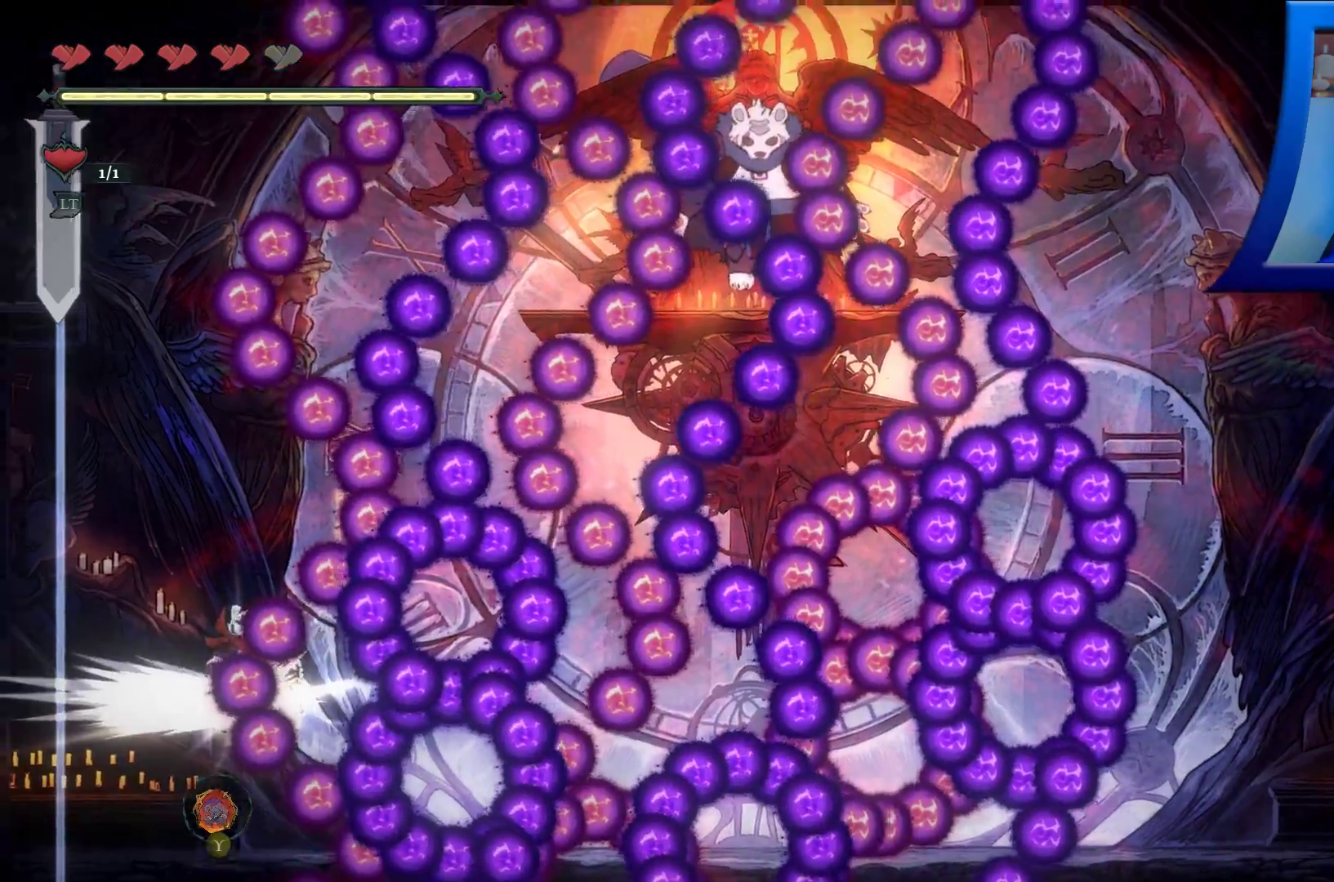
{"dt_ms": 500, "buttons": ["R2"], "left_stick": "right", "right_stick": "center", "events": [[133, "R2", "up"], [150, "A", "up"], [233, "R2", "down"]]}
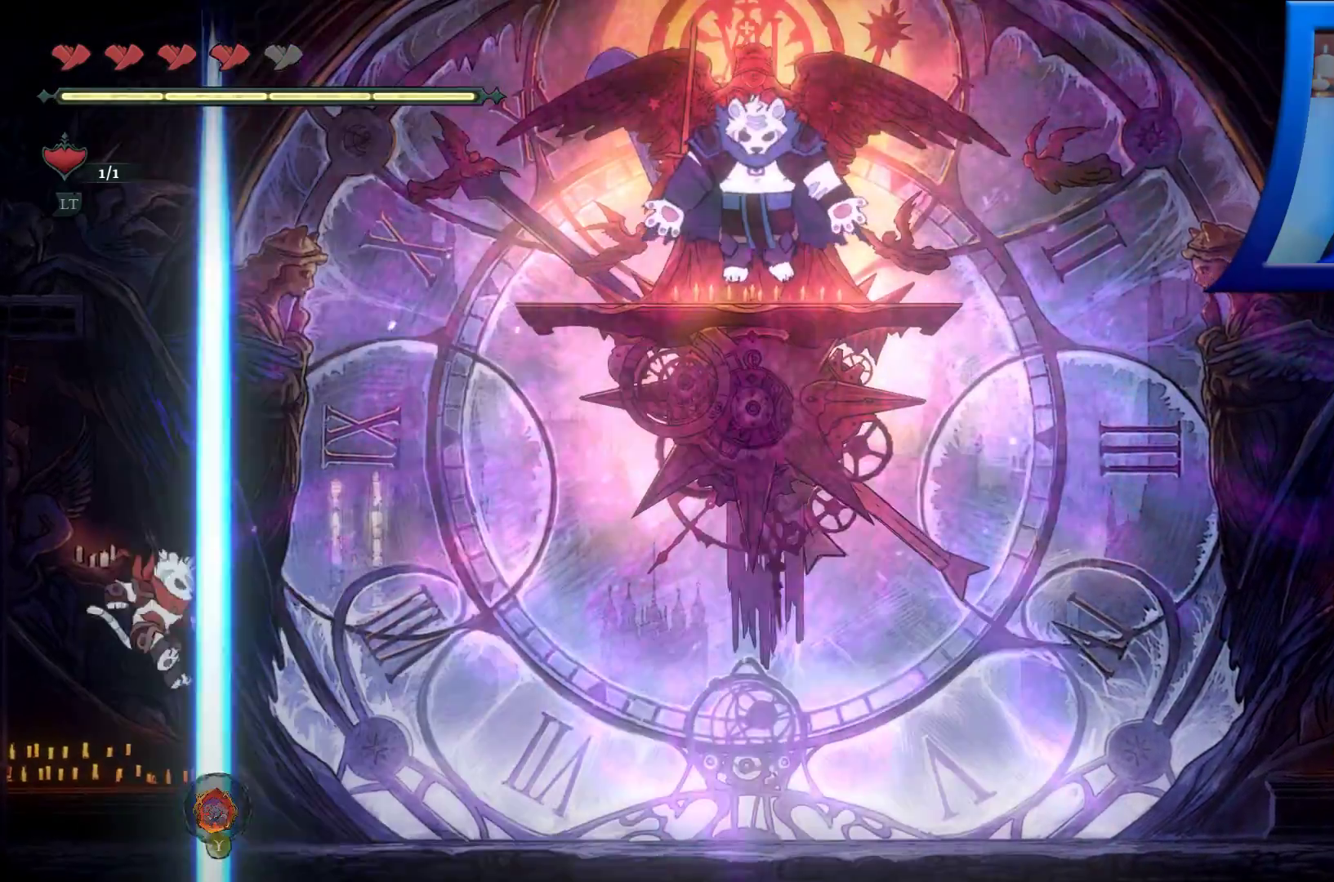
{"dt_ms": 1000, "buttons": [], "left_stick": "center", "right_stick": "center"}
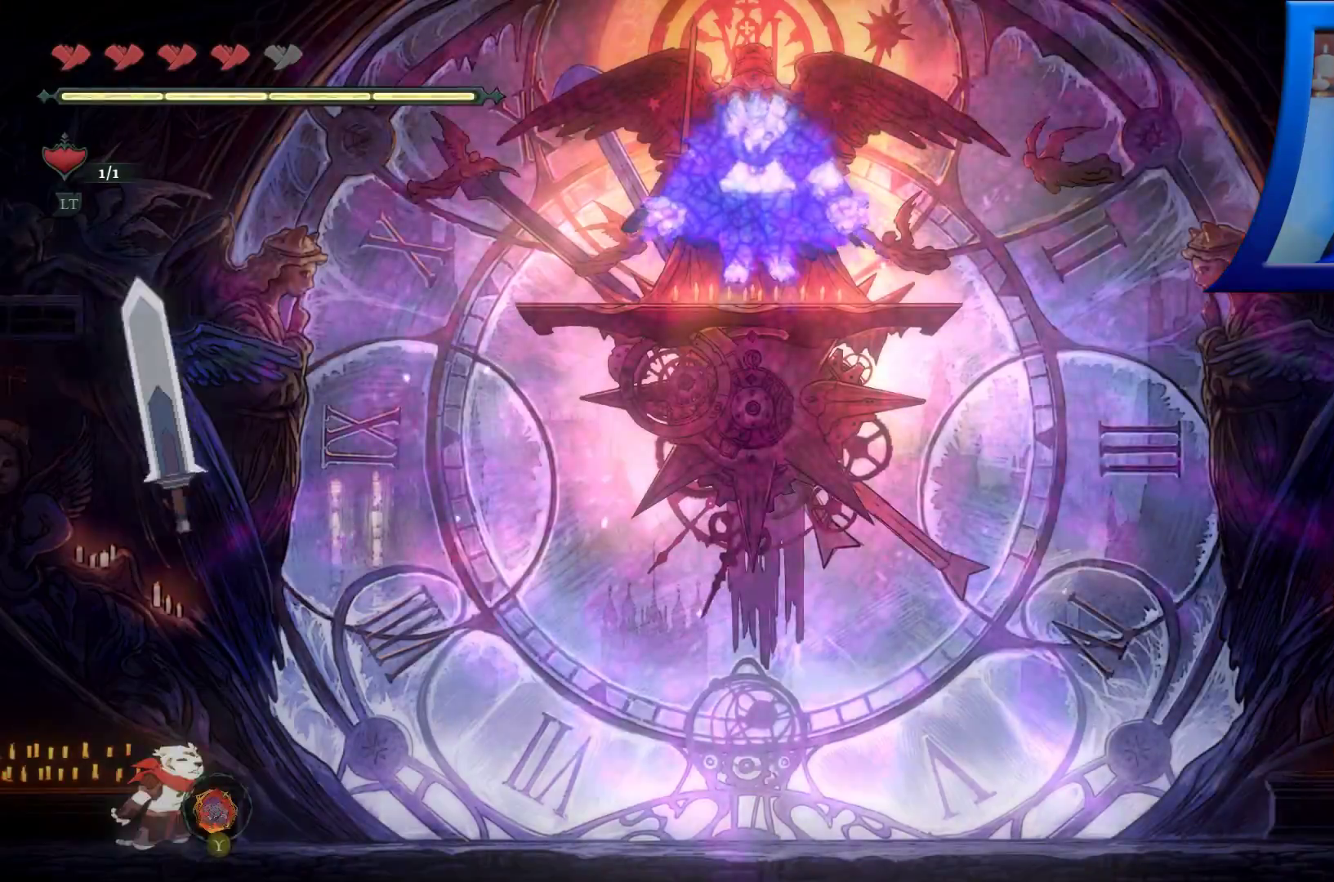
{"dt_ms": 500, "buttons": [], "left_stick": "center", "right_stick": "center", "events": []}
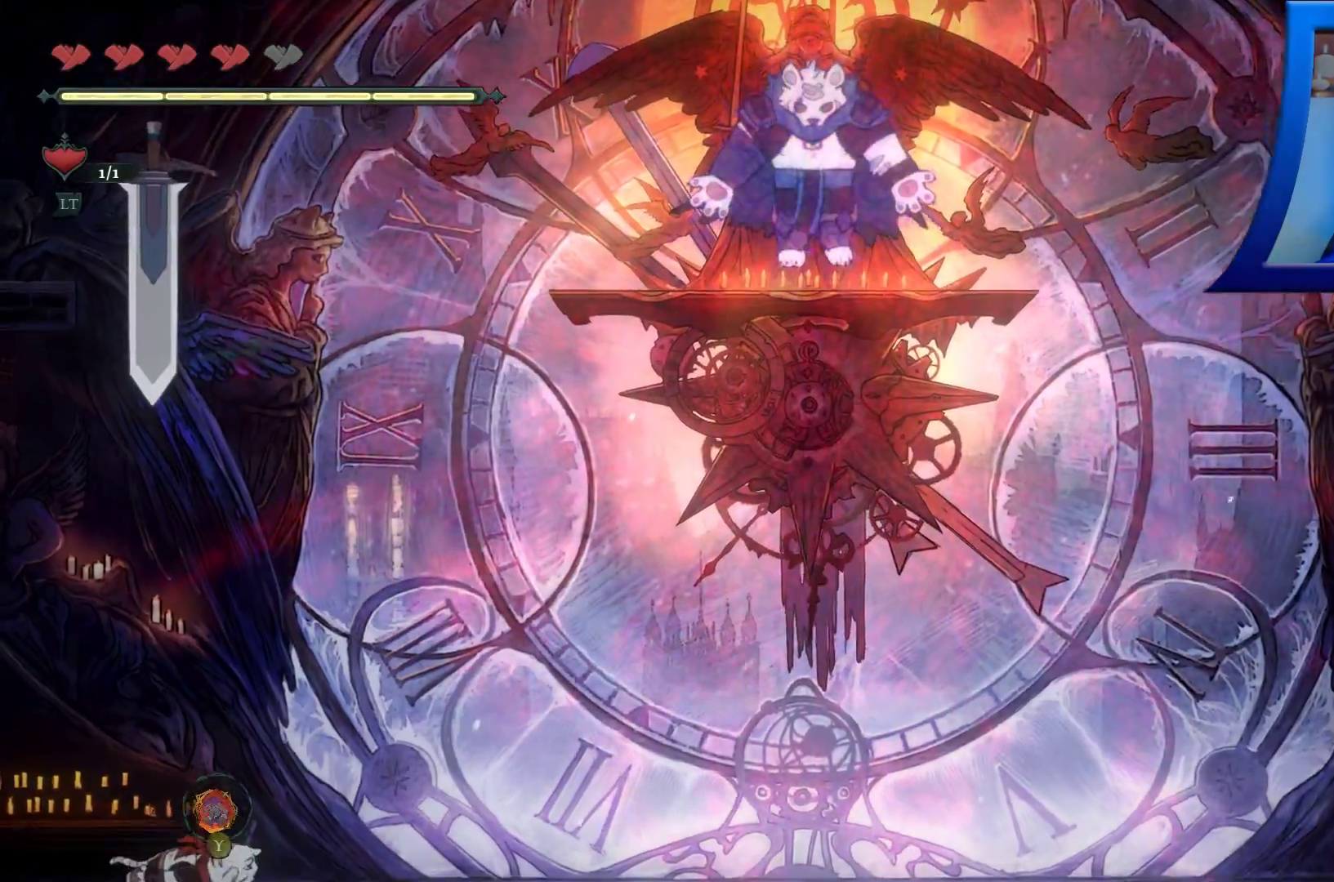
{"dt_ms": 500, "buttons": ["B", "R1"], "left_stick": "center", "right_stick": "center"}